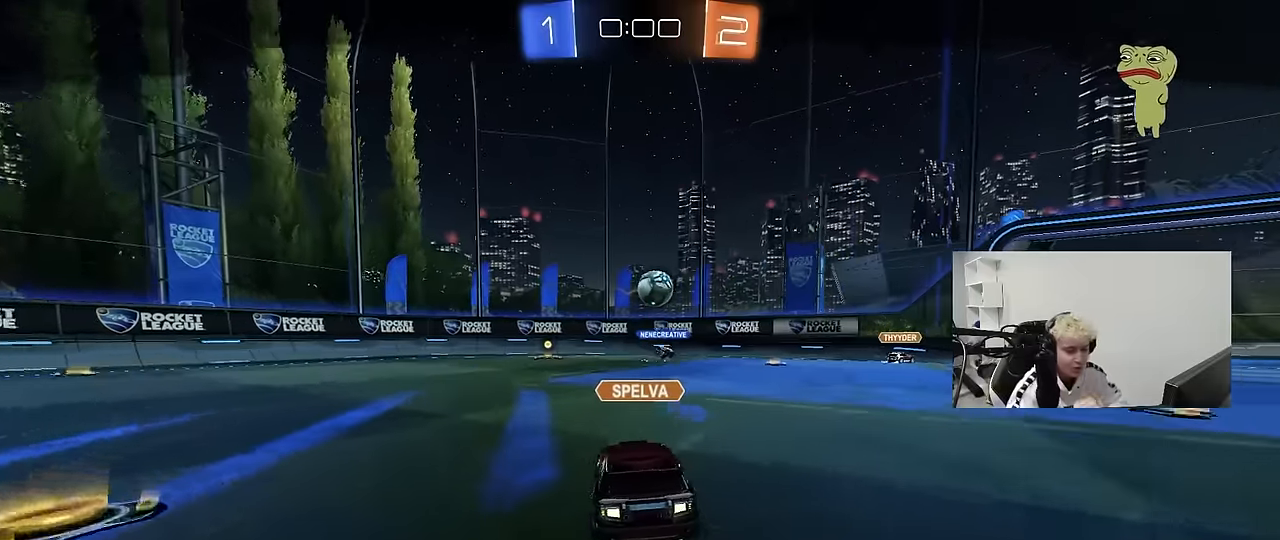
Gameplay with keyboard and mouse; each line is a JSON object with the keys and mouse buttons held at the frame after it. "events" lists presses ("down") and releases ("up") of "1", "2", "3", "4", "5", "a", "alt", "c", "caps_lock", "ctrl", "d", "e", "f", "g", "q", "r", "s", "shift", "space", "t", "tab", "v", "w", "x", "z", "mouse_left", "mouse_wheel" and "mouse_right" between this image and that frame as [ms after this image, input, new state], when the widget could be followed in between. "mouse_left", "mouse_wheel", "mouse_right" = the "left", "wheel", "right" buttons of the "mouse" list. No other keys are recorded. "wheel" means that the mouse wheel is clicked or scrolled. "mouse_move" is the direction in which the mouse moves at that frame (one of eight, or "still"), when it could be read.
{"keys": [], "mouse": [], "mouse_move": "up-right", "events": []}
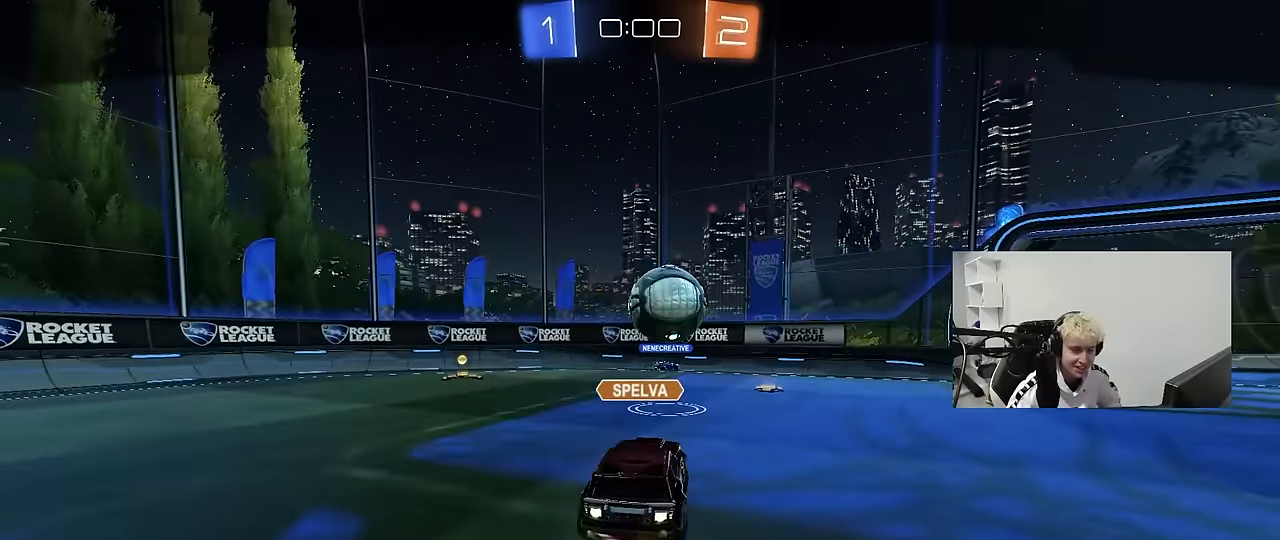
{"keys": [], "mouse": [], "mouse_move": "still", "events": []}
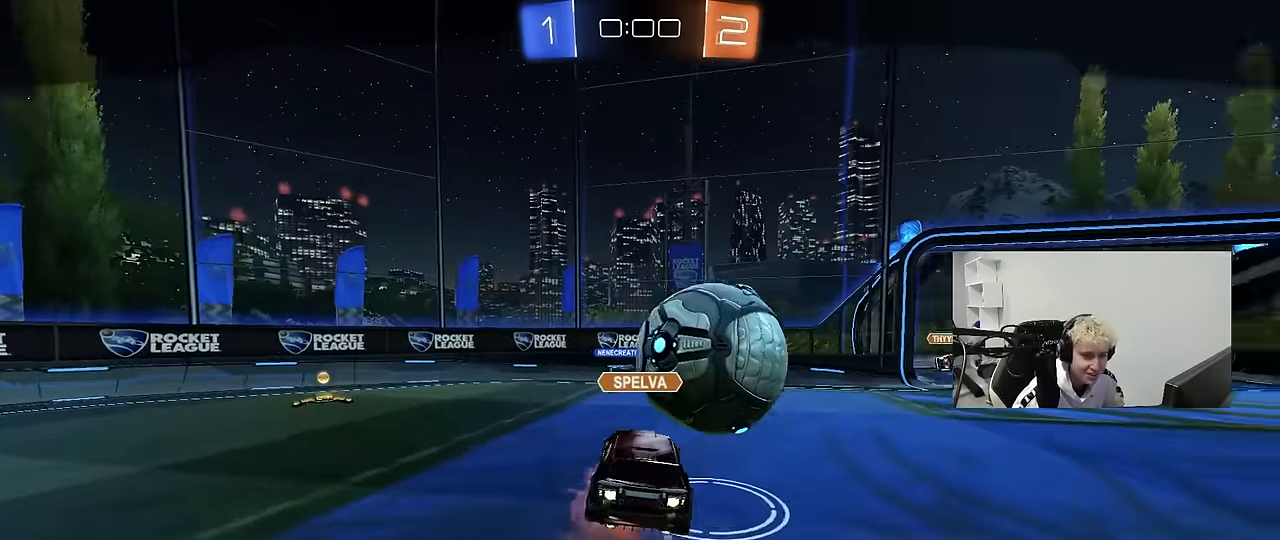
{"keys": [], "mouse": [], "mouse_move": "still", "events": []}
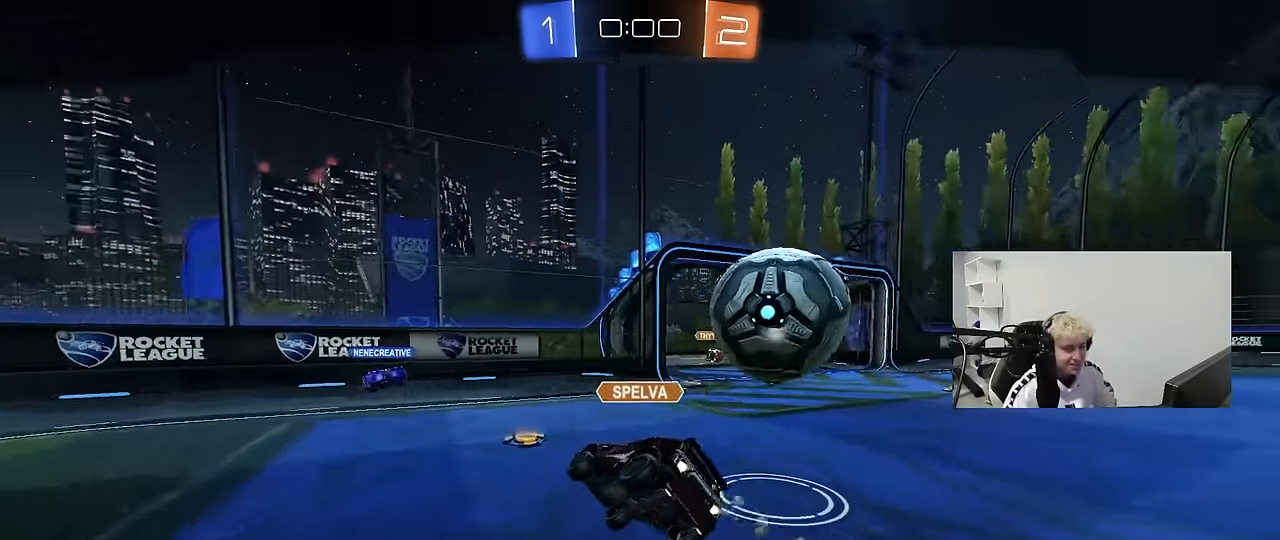
{"keys": [], "mouse": [], "mouse_move": "down-left", "events": []}
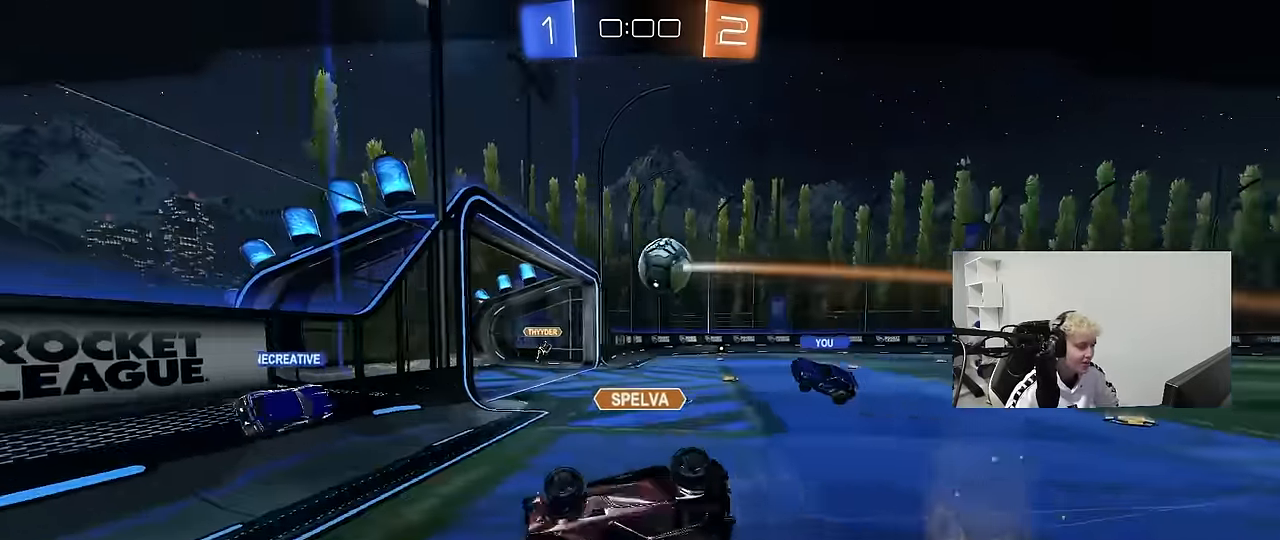
{"keys": [], "mouse": [], "mouse_move": "still", "events": []}
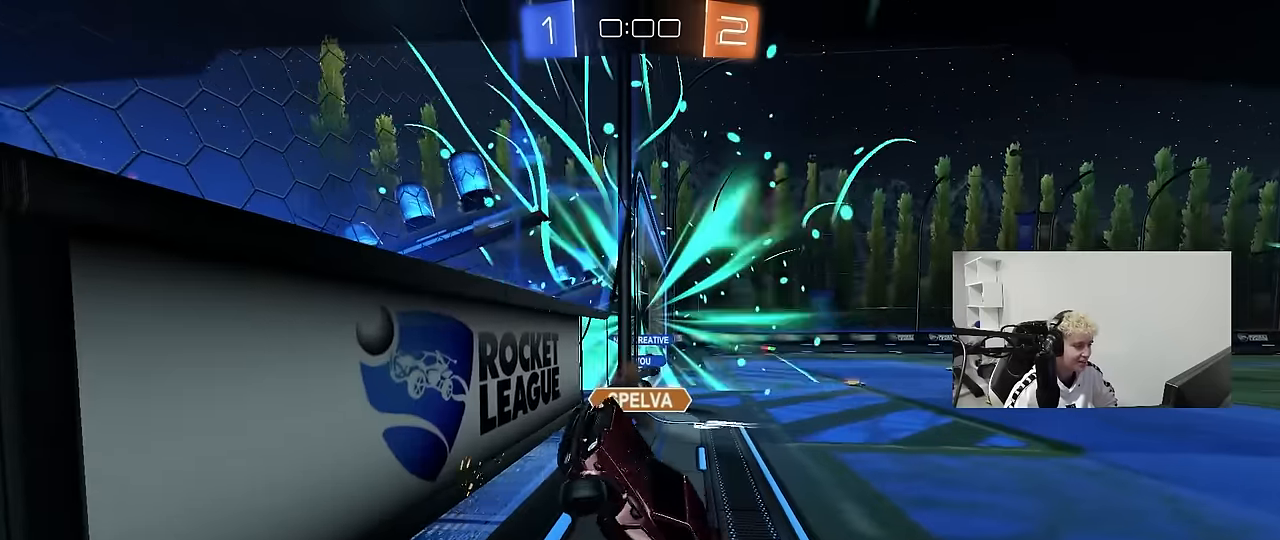
{"keys": [], "mouse": [], "mouse_move": "still", "events": []}
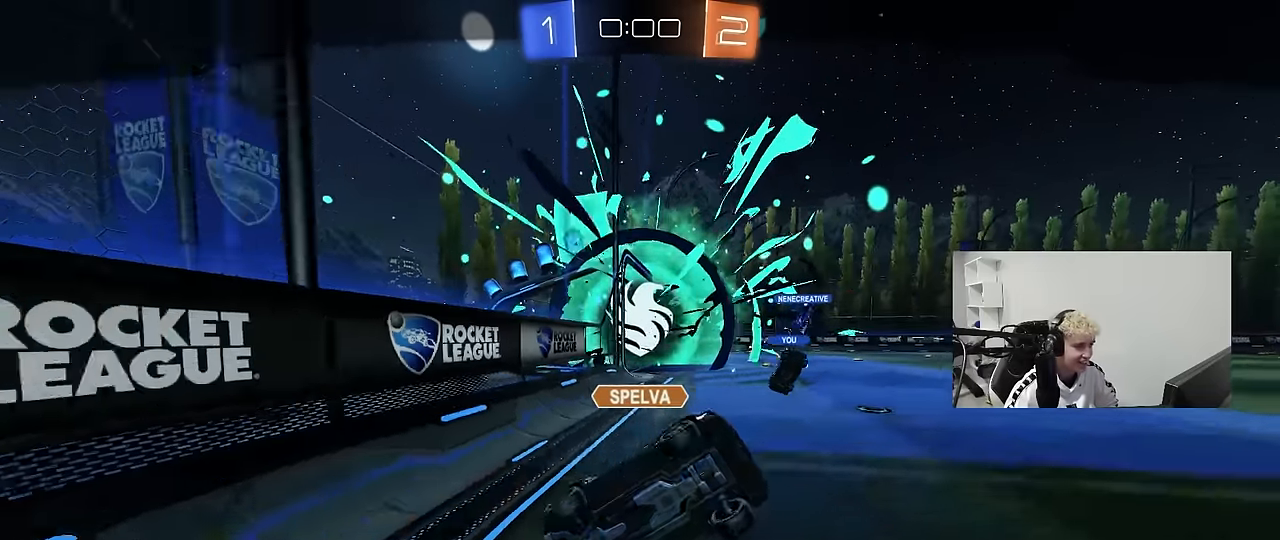
{"keys": [], "mouse": [], "mouse_move": "still", "events": [[33, "mouse_right", "down"], [183, "mouse_right", "up"]]}
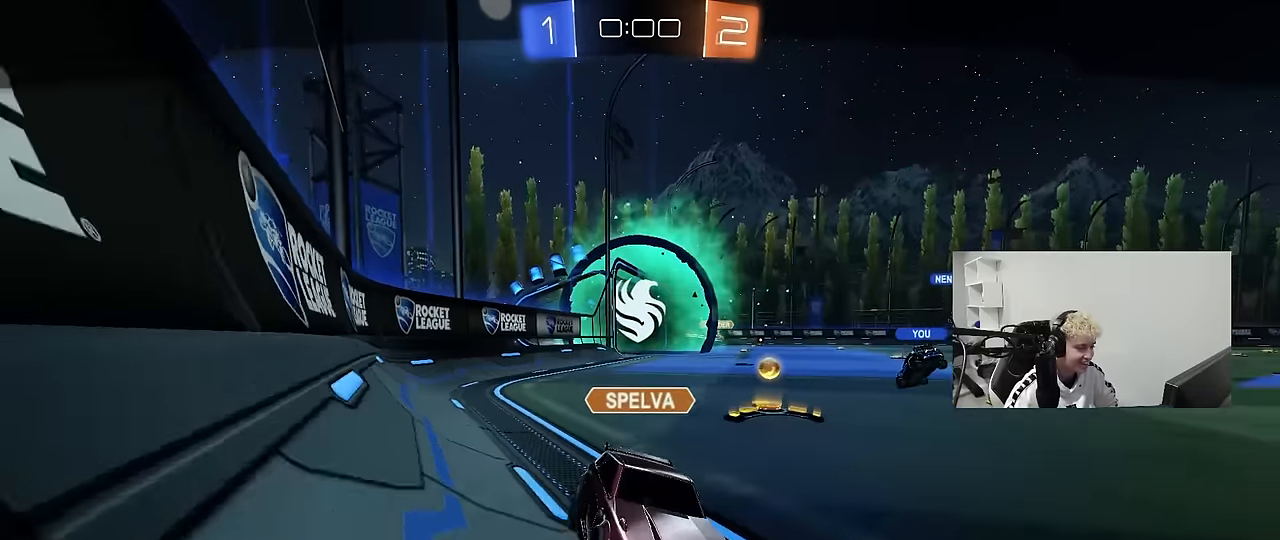
{"keys": [], "mouse": [], "mouse_move": "still", "events": [[283, "mouse_right", "down"], [483, "mouse_right", "up"]]}
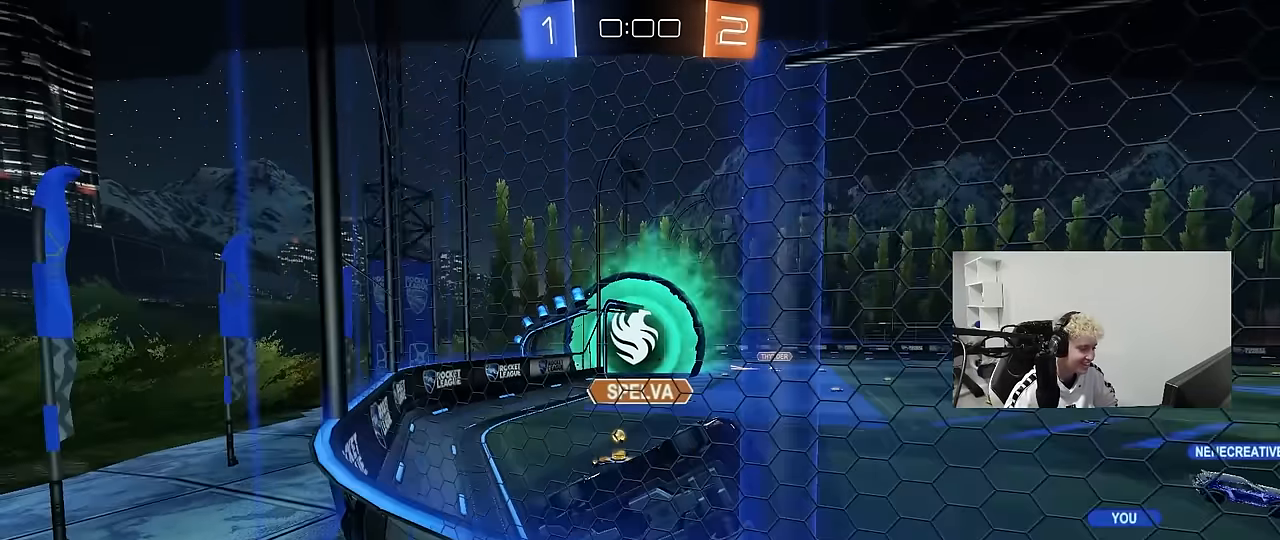
{"keys": [], "mouse": ["right"], "mouse_move": "still", "events": [[450, "mouse_right", "down"]]}
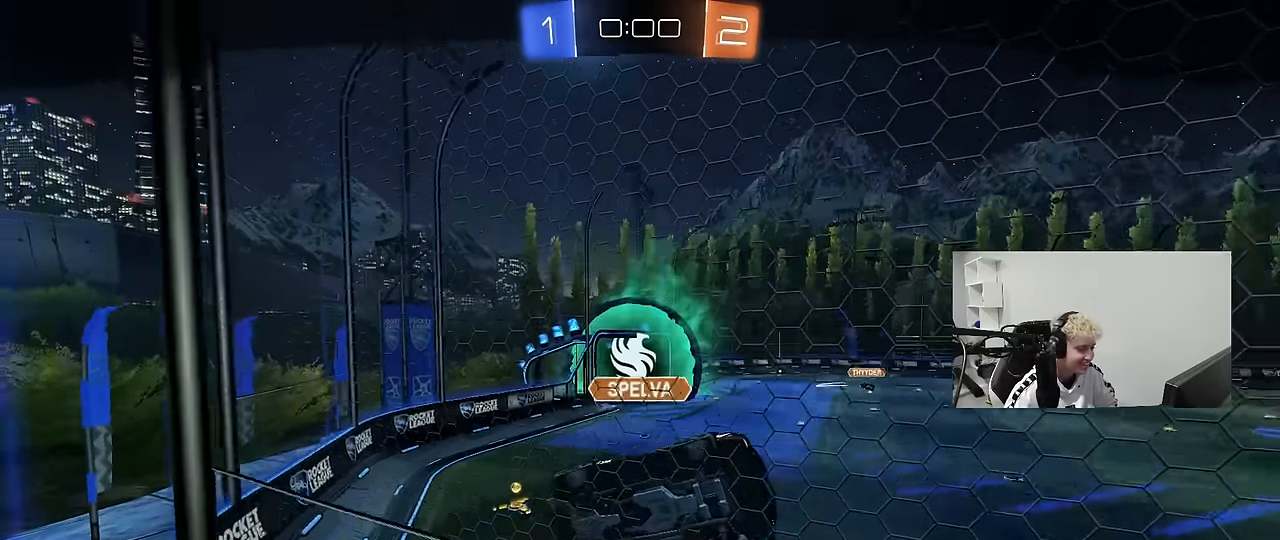
{"keys": [], "mouse": [], "mouse_move": "still", "events": [[133, "mouse_right", "up"]]}
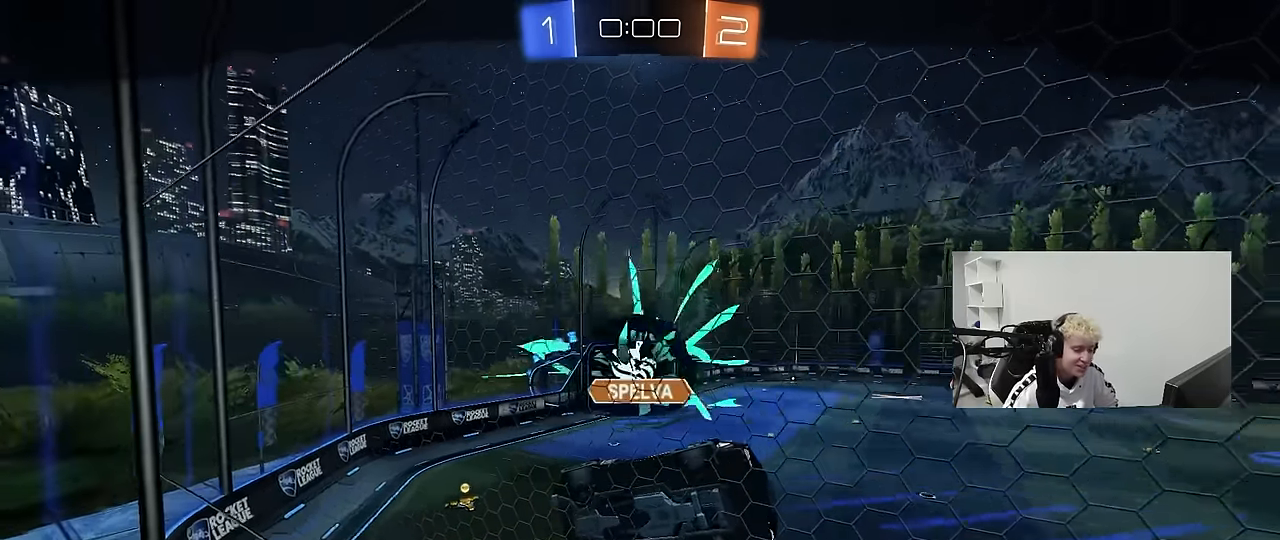
{"keys": [], "mouse": [], "mouse_move": "still", "events": []}
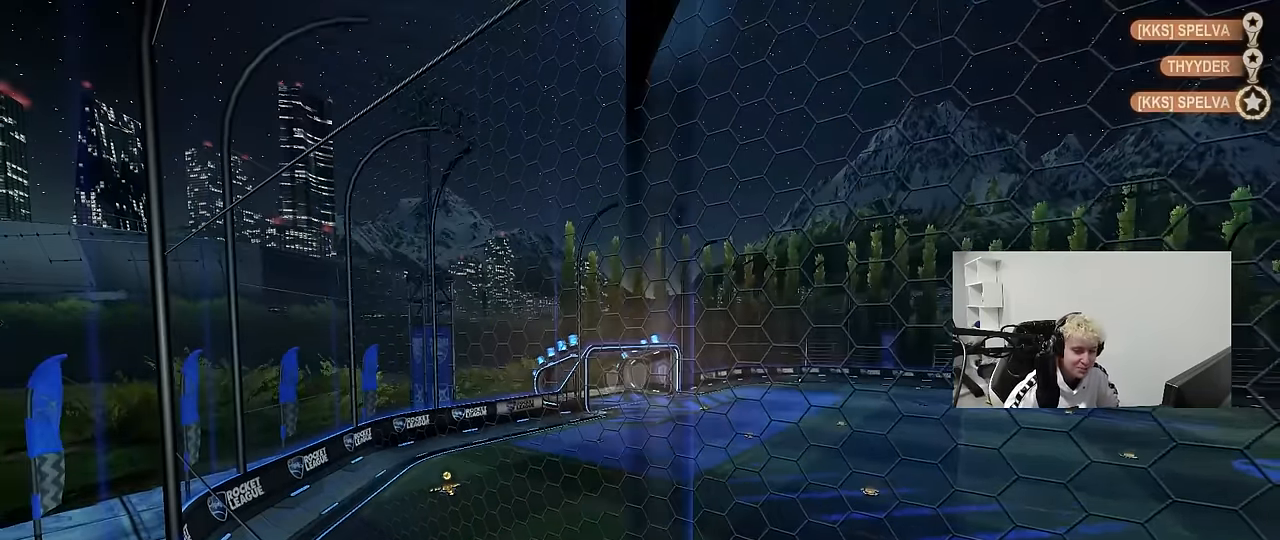
{"keys": [], "mouse": [], "mouse_move": "still", "events": []}
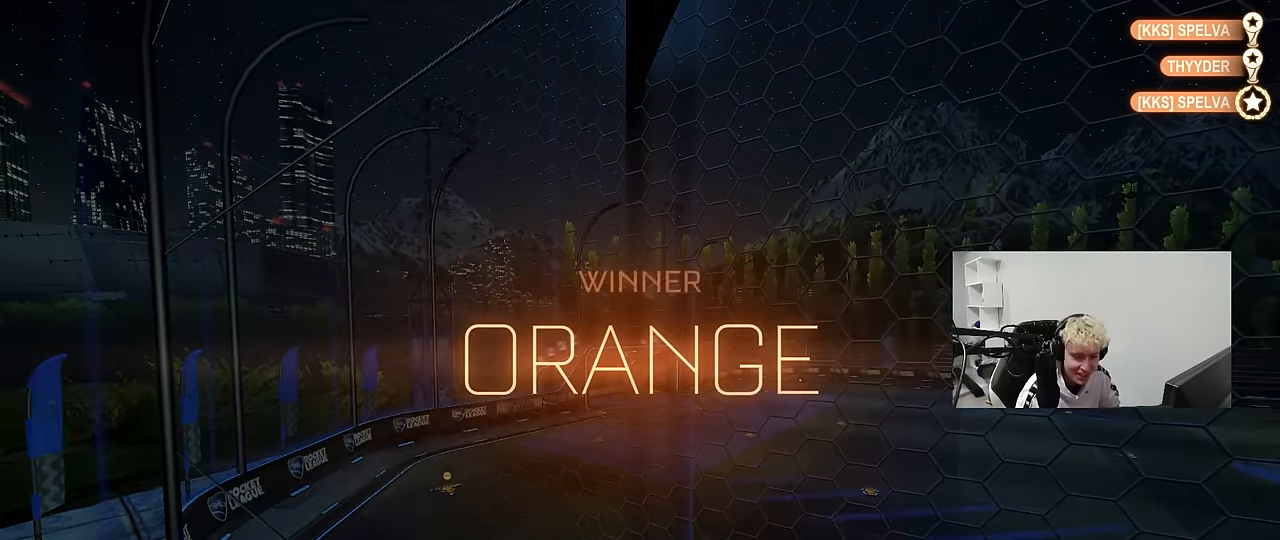
{"keys": [], "mouse": [], "mouse_move": "still", "events": []}
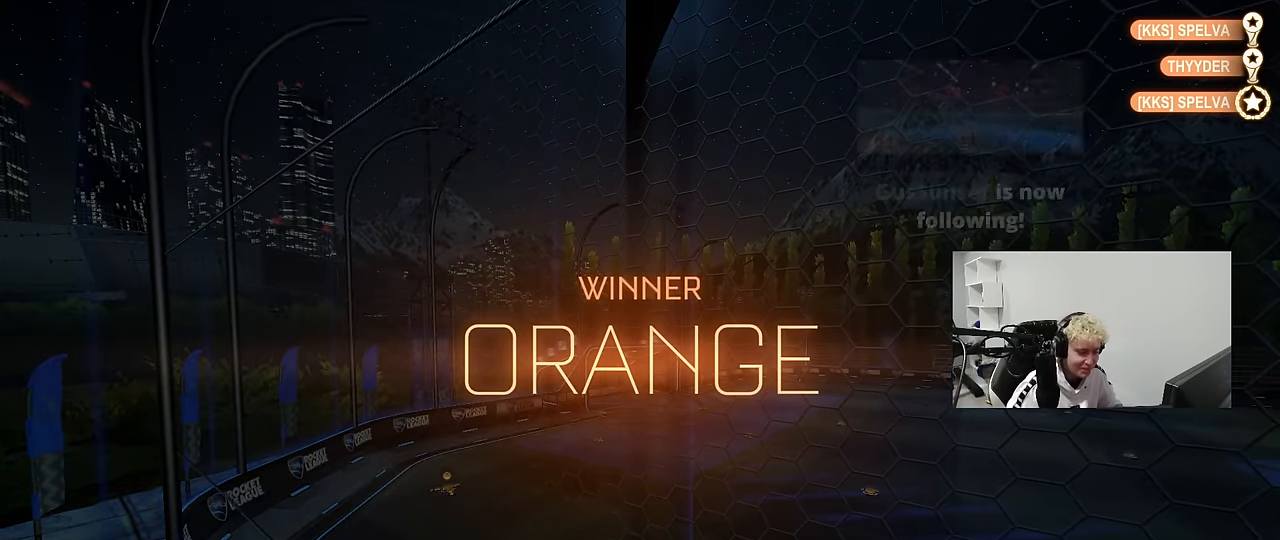
{"keys": [], "mouse": [], "mouse_move": "still", "events": []}
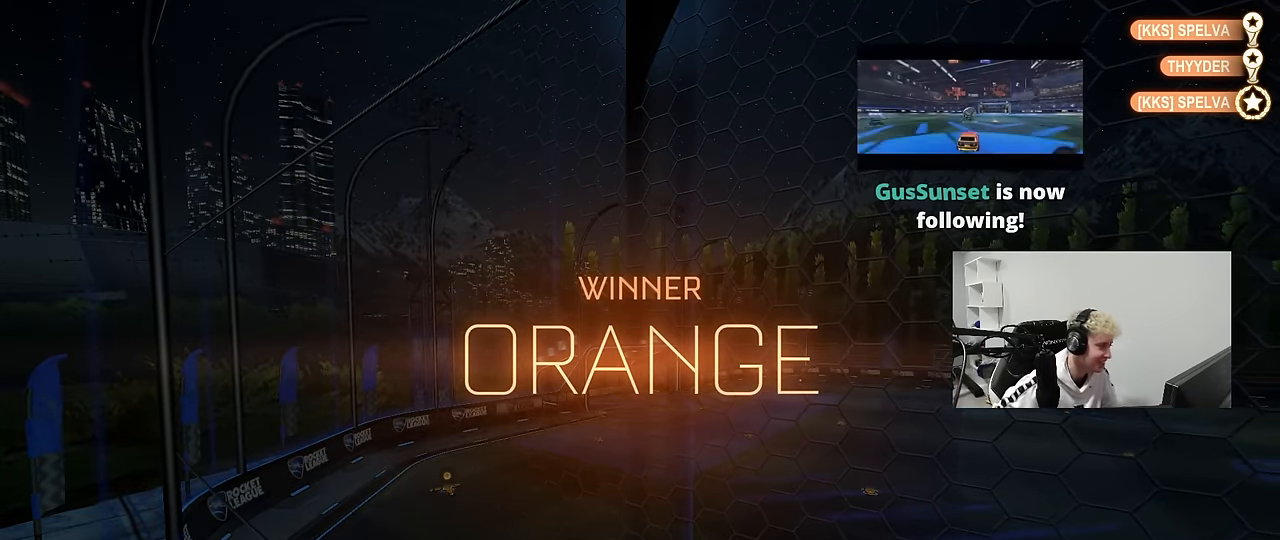
{"keys": [], "mouse": [], "mouse_move": "still", "events": []}
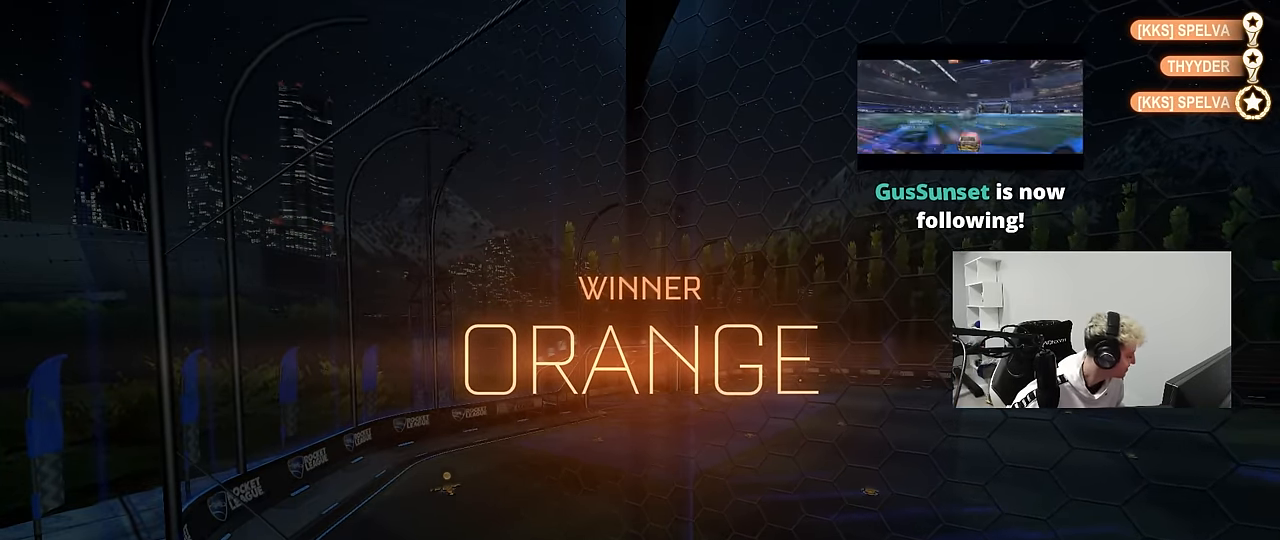
{"keys": [], "mouse": [], "mouse_move": "still", "events": []}
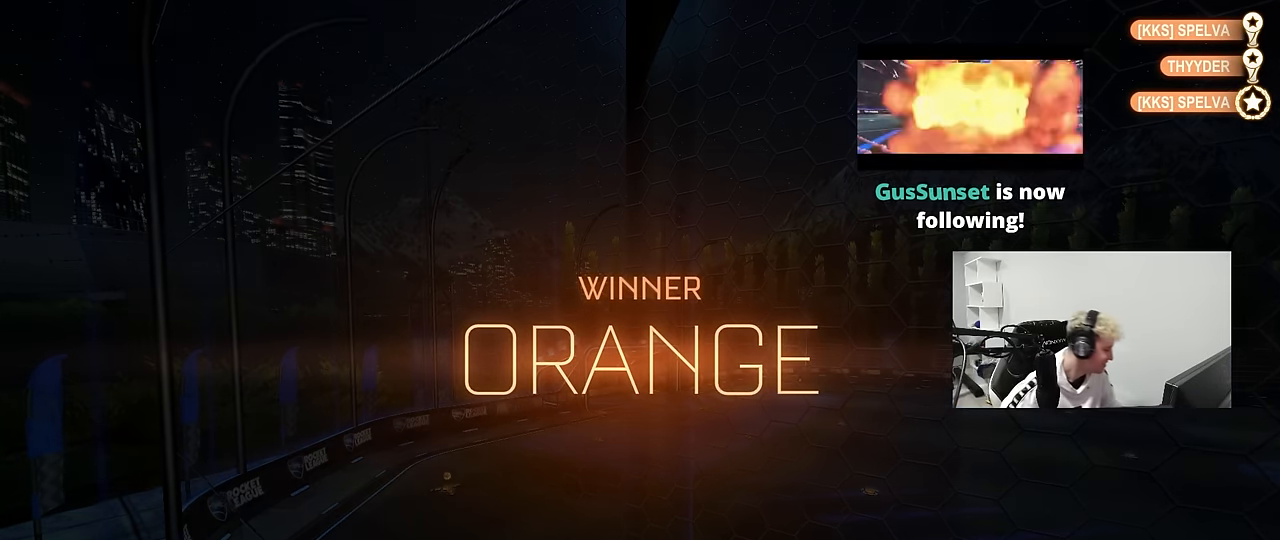
{"keys": [], "mouse": [], "mouse_move": "still", "events": []}
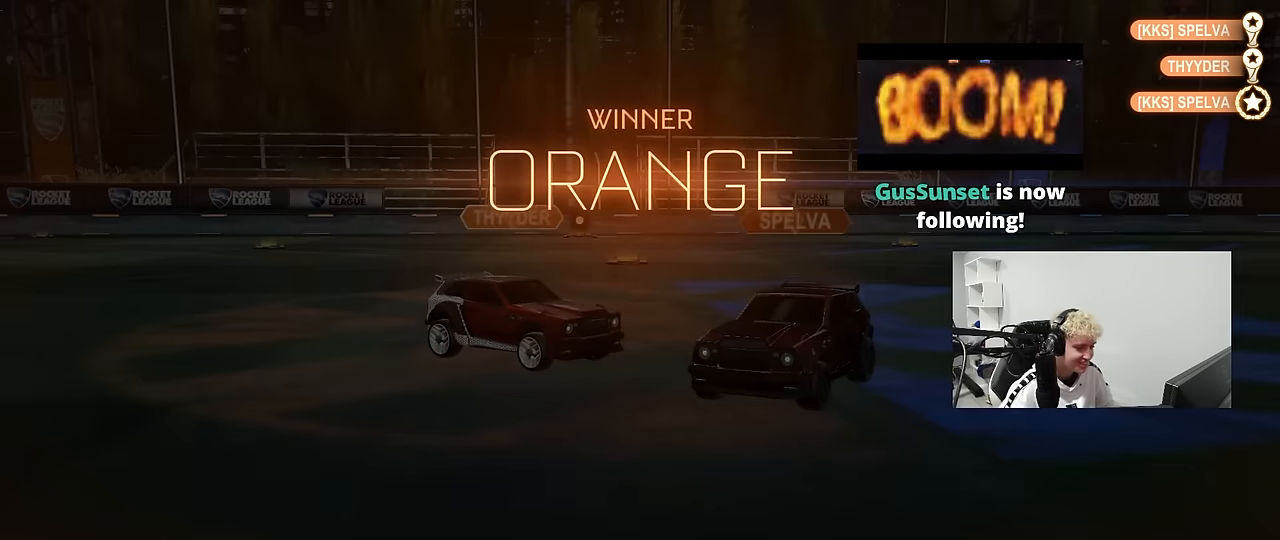
{"keys": [], "mouse": [], "mouse_move": "down-left", "events": []}
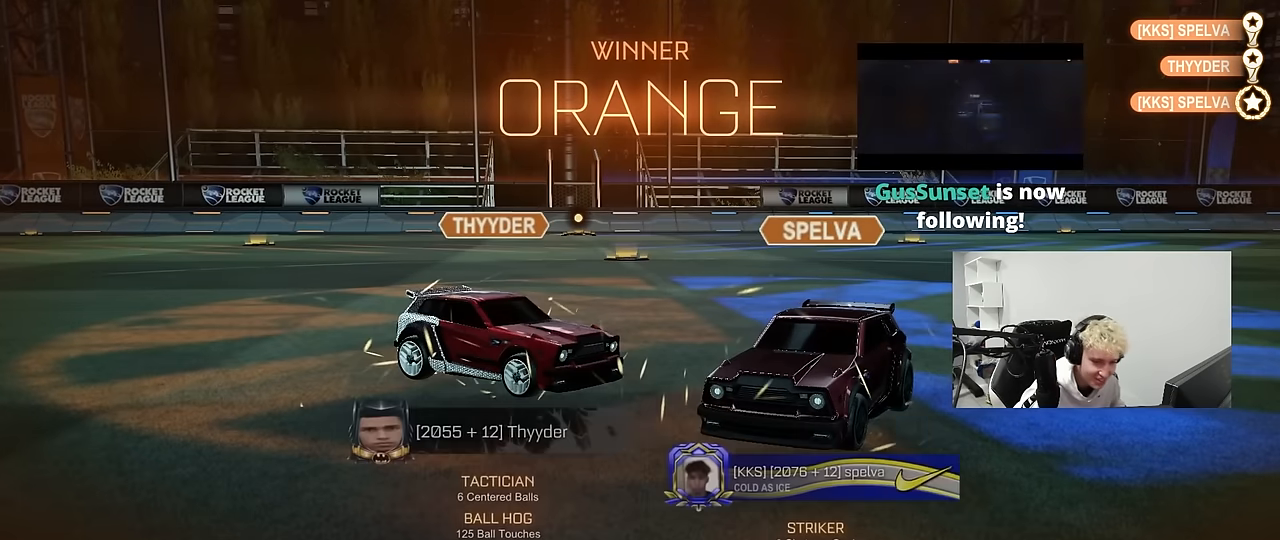
{"keys": [], "mouse": [], "mouse_move": "still", "events": []}
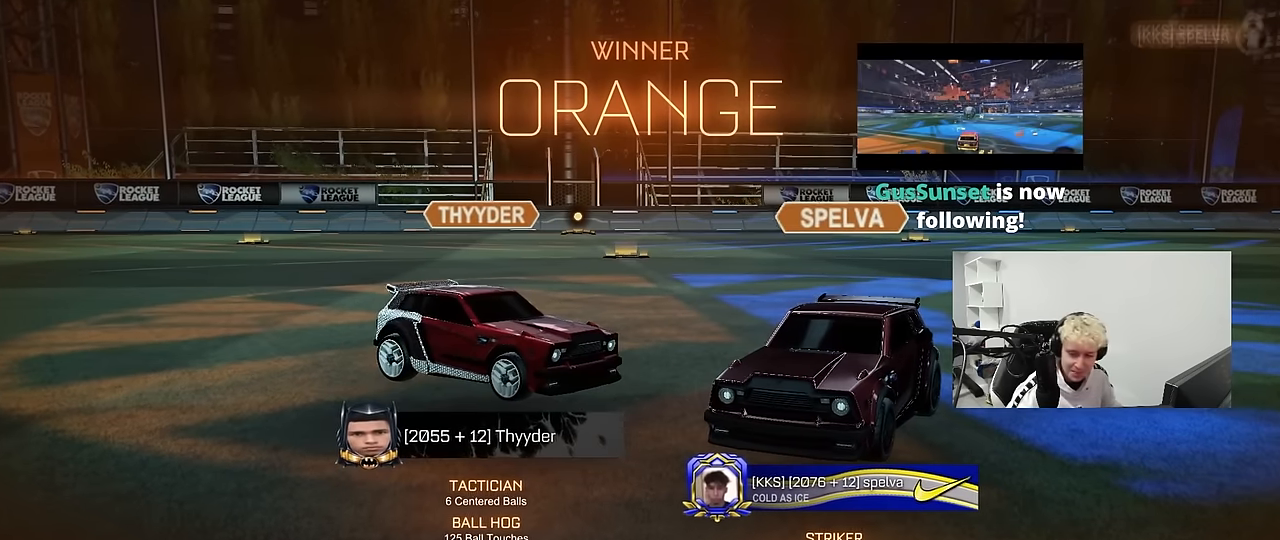
{"keys": [], "mouse": [], "mouse_move": "still", "events": []}
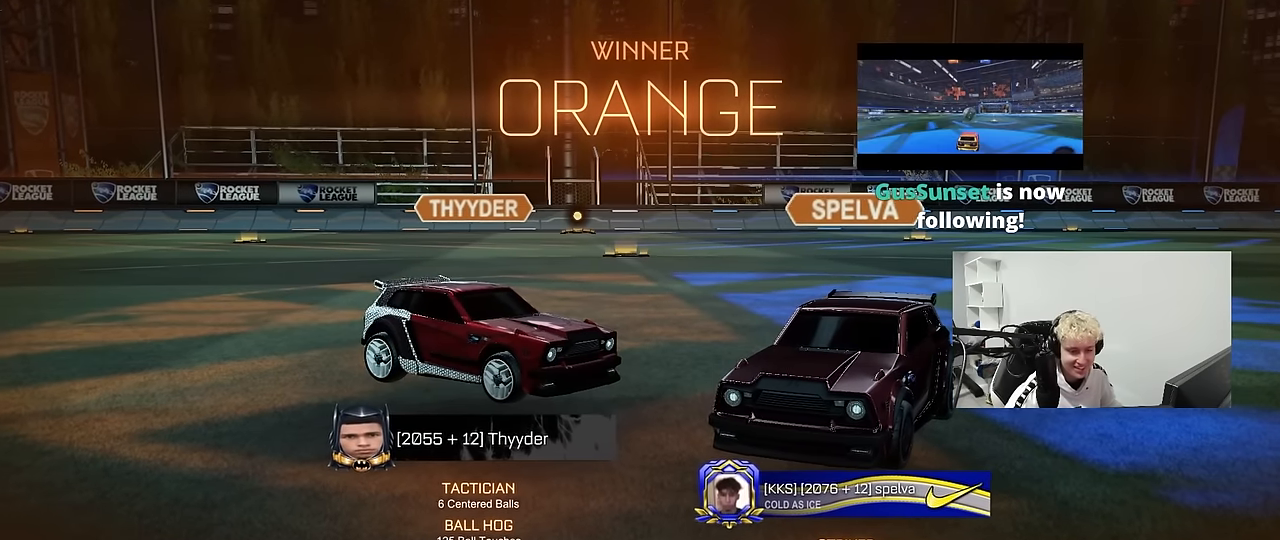
{"keys": [], "mouse": [], "mouse_move": "still", "events": []}
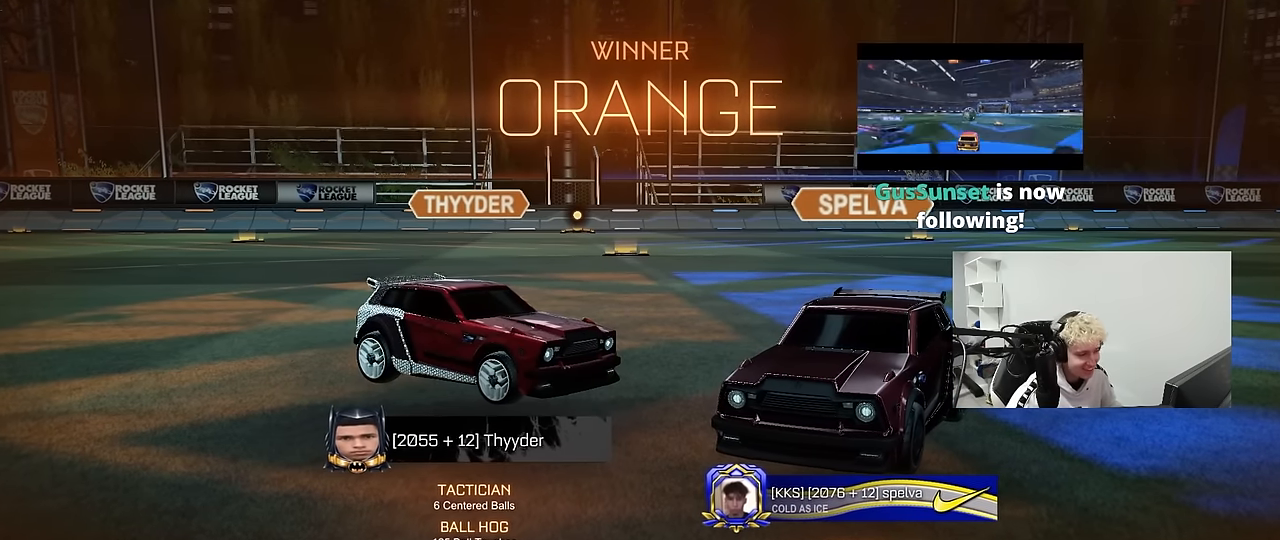
{"keys": [], "mouse": [], "mouse_move": "still", "events": []}
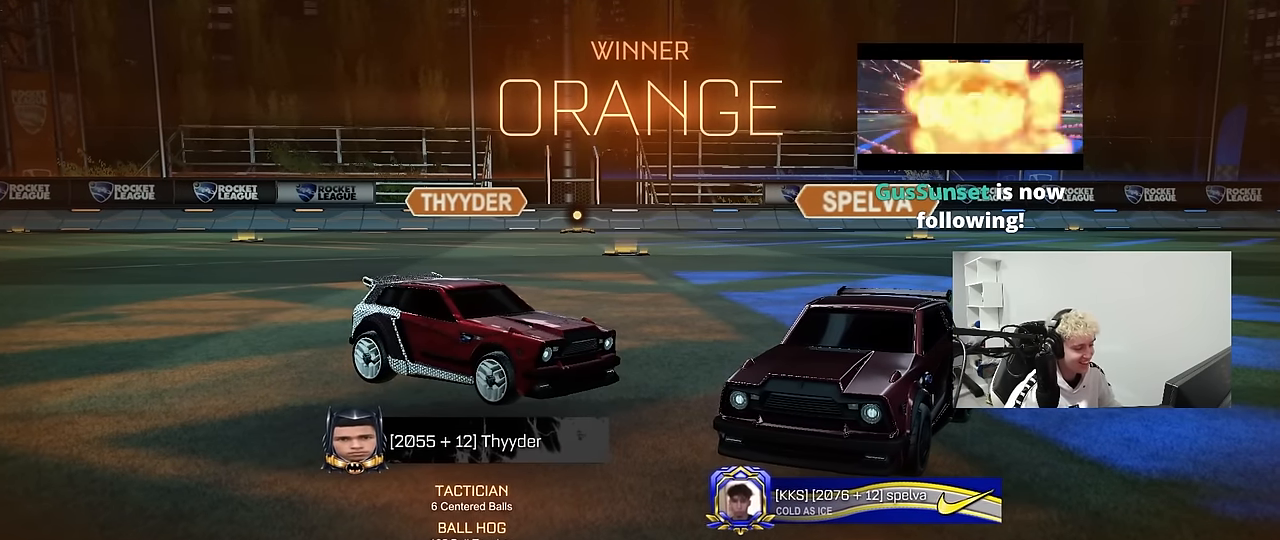
{"keys": [], "mouse": [], "mouse_move": "still", "events": []}
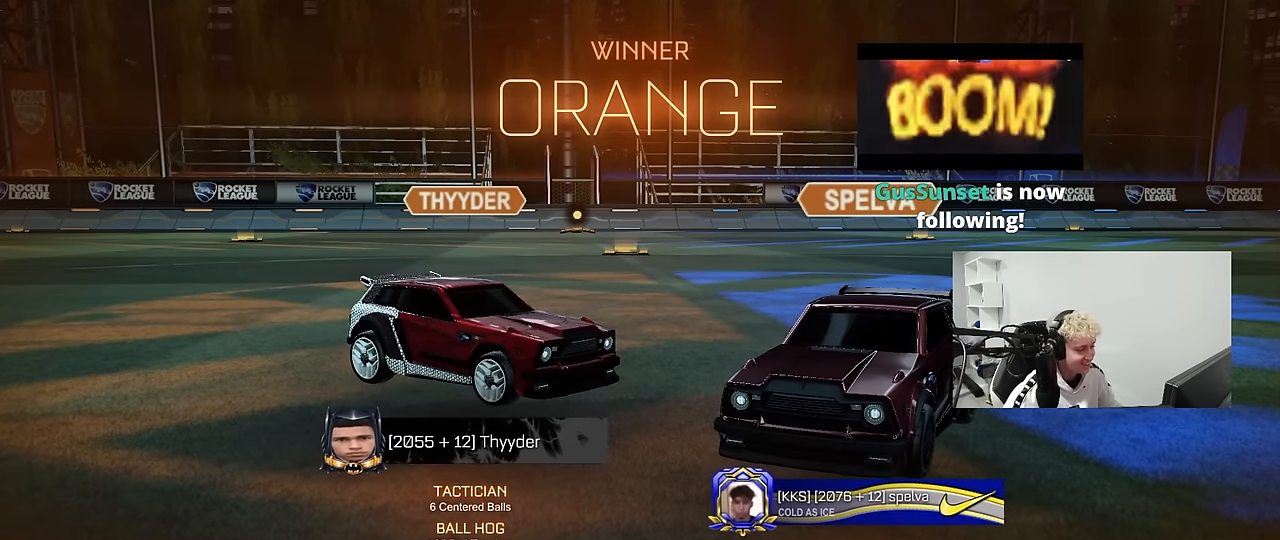
{"keys": [], "mouse": [], "mouse_move": "still", "events": []}
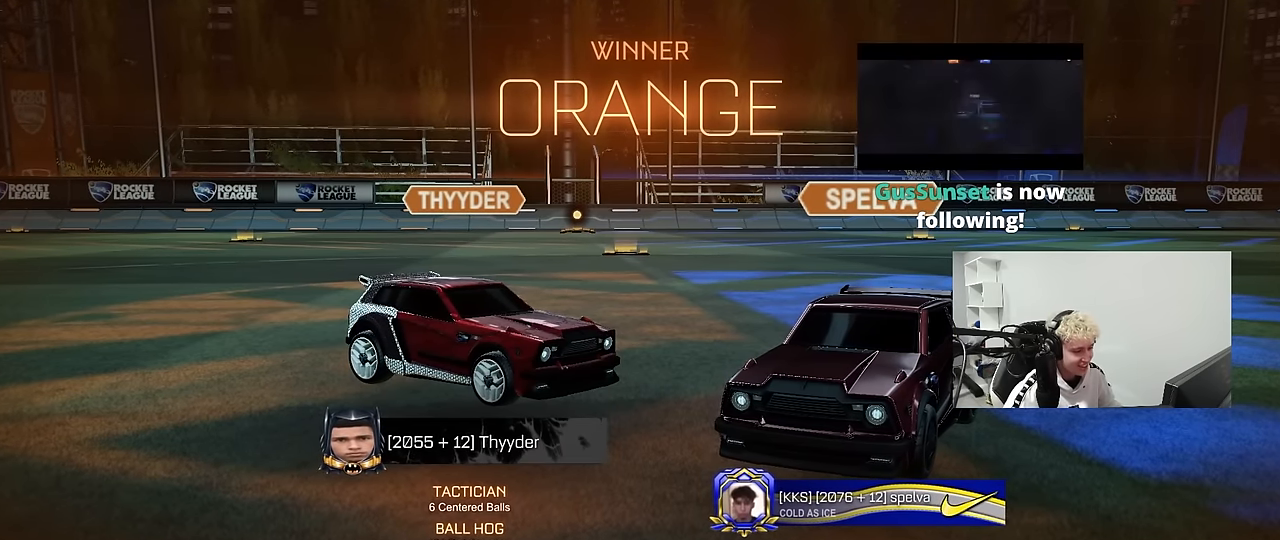
{"keys": [], "mouse": [], "mouse_move": "still", "events": []}
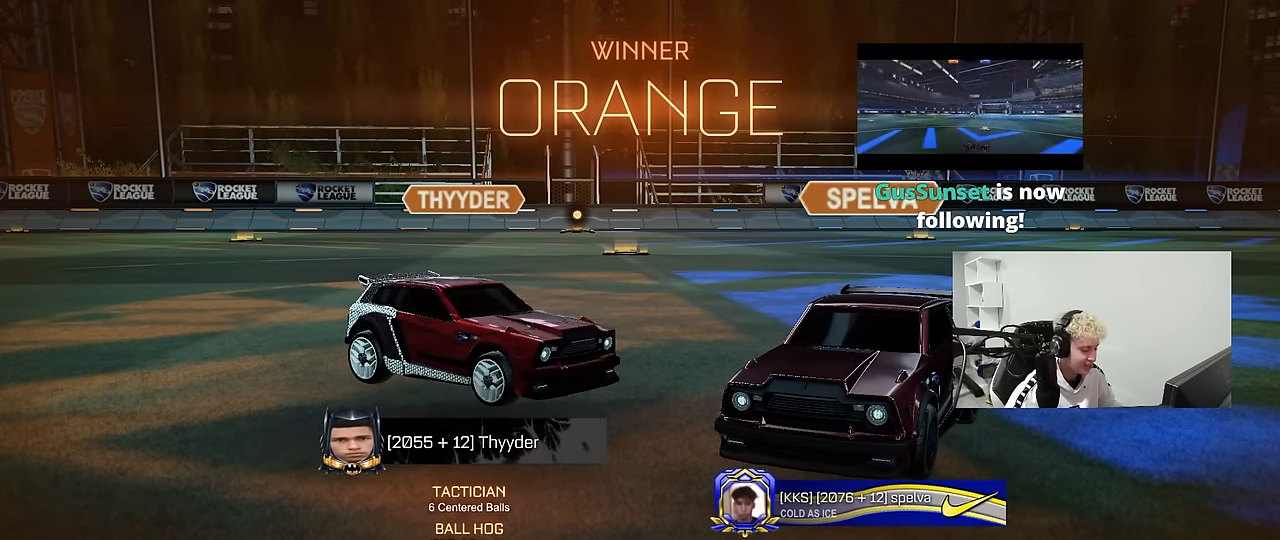
{"keys": [], "mouse": [], "mouse_move": "still", "events": []}
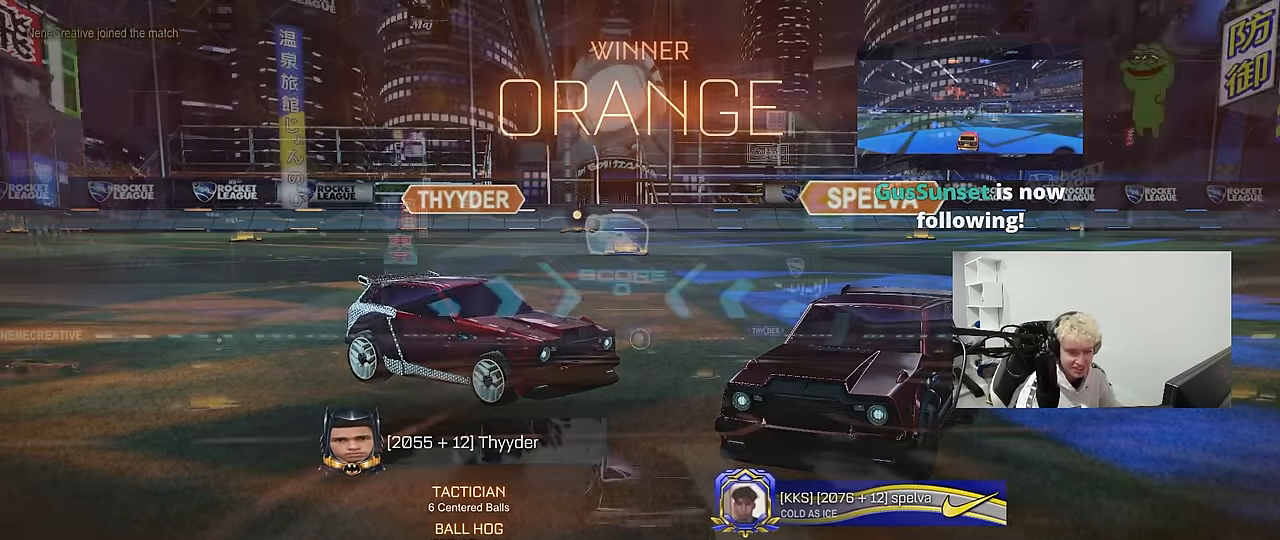
{"keys": ["tab"], "mouse": [], "mouse_move": "still", "events": [[167, "mouse_wheel", "down"], [217, "mouse_wheel", "up"], [334, "mouse_wheel", "down"], [334, "tab", "down"], [467, "mouse_wheel", "up"]]}
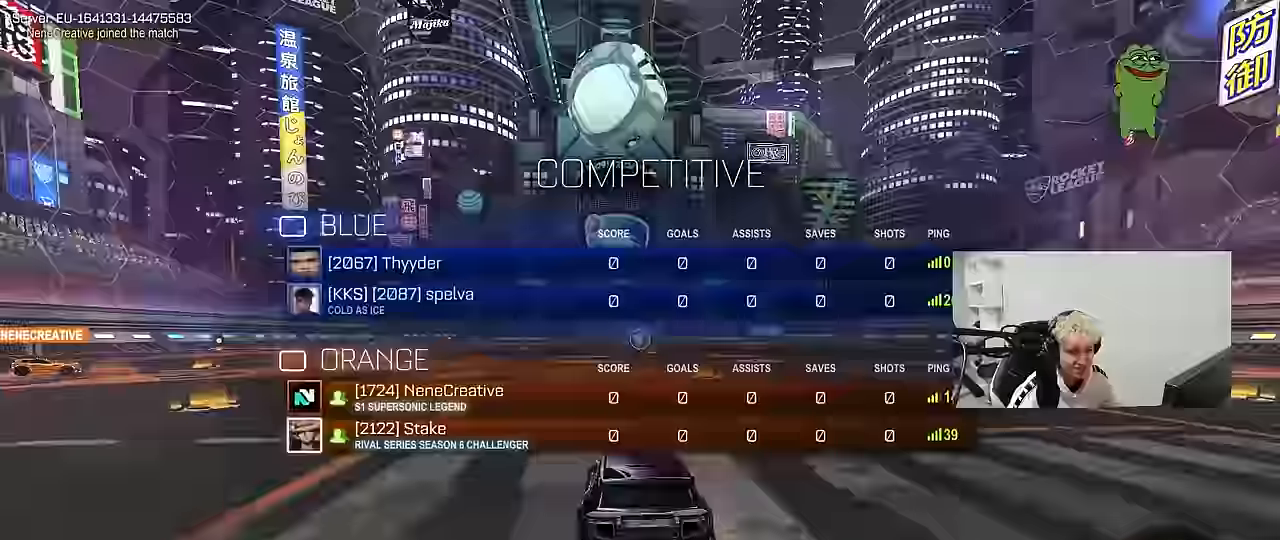
{"keys": ["tab"], "mouse": [], "mouse_move": "still", "events": [[67, "mouse_wheel", "down"], [167, "tab", "up"], [200, "mouse_wheel", "up"], [350, "mouse_wheel", "down"], [400, "tab", "down"], [467, "mouse_wheel", "up"]]}
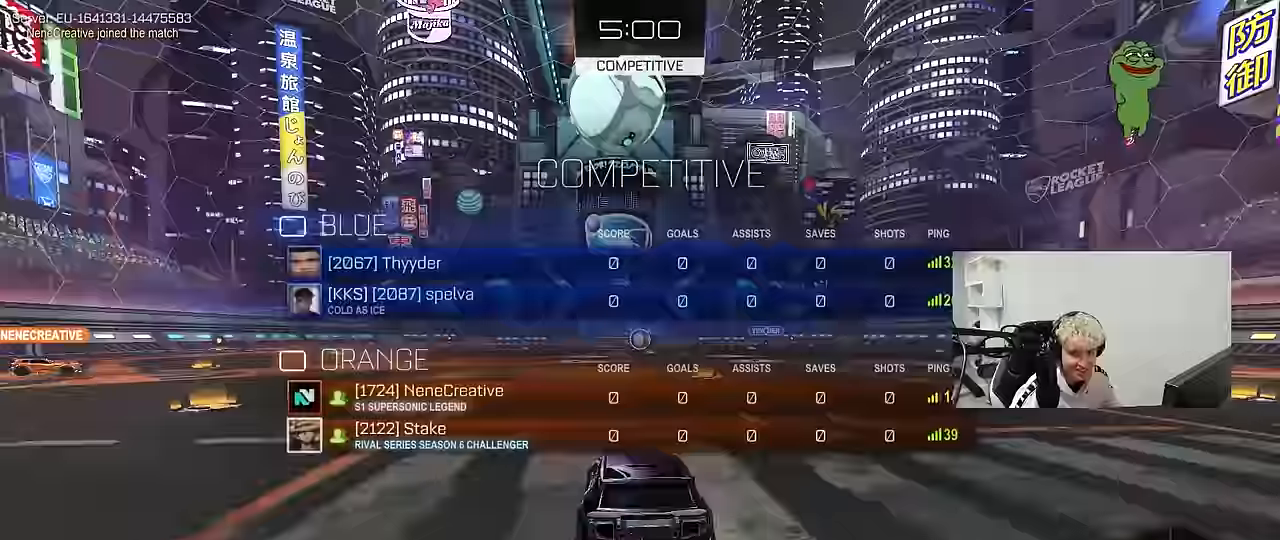
{"keys": [], "mouse": ["wheel"], "mouse_move": "down-left", "events": [[84, "mouse_wheel", "down"], [134, "tab", "up"], [217, "mouse_wheel", "up"], [317, "tab", "down"], [417, "mouse_wheel", "down"], [500, "tab", "up"]]}
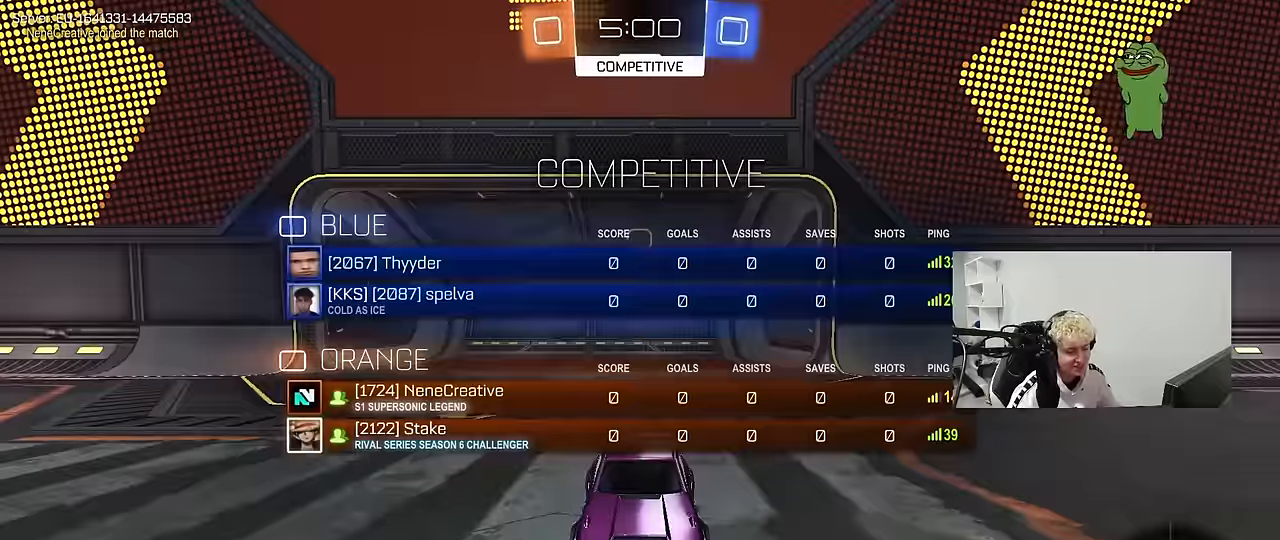
{"keys": ["tab"], "mouse": [], "mouse_move": "still", "events": [[100, "mouse_wheel", "up"], [284, "tab", "down"], [333, "mouse_wheel", "down"], [466, "mouse_wheel", "up"]]}
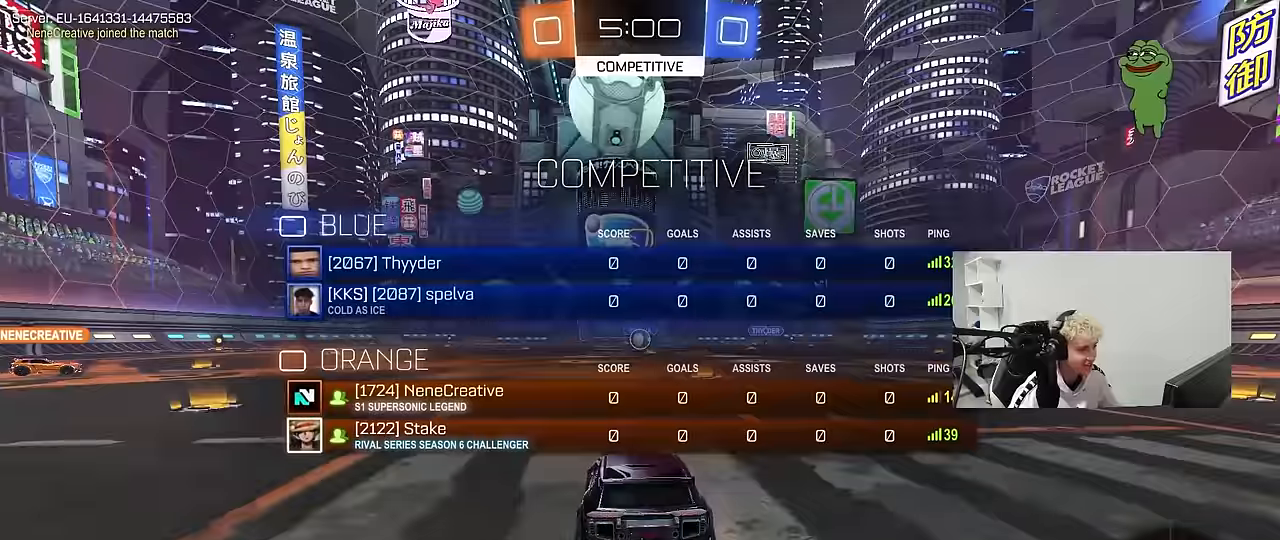
{"keys": ["tab", "w"], "mouse": [], "mouse_move": "right", "events": [[200, "mouse_wheel", "down"], [250, "w", "down"], [350, "mouse_wheel", "up"]]}